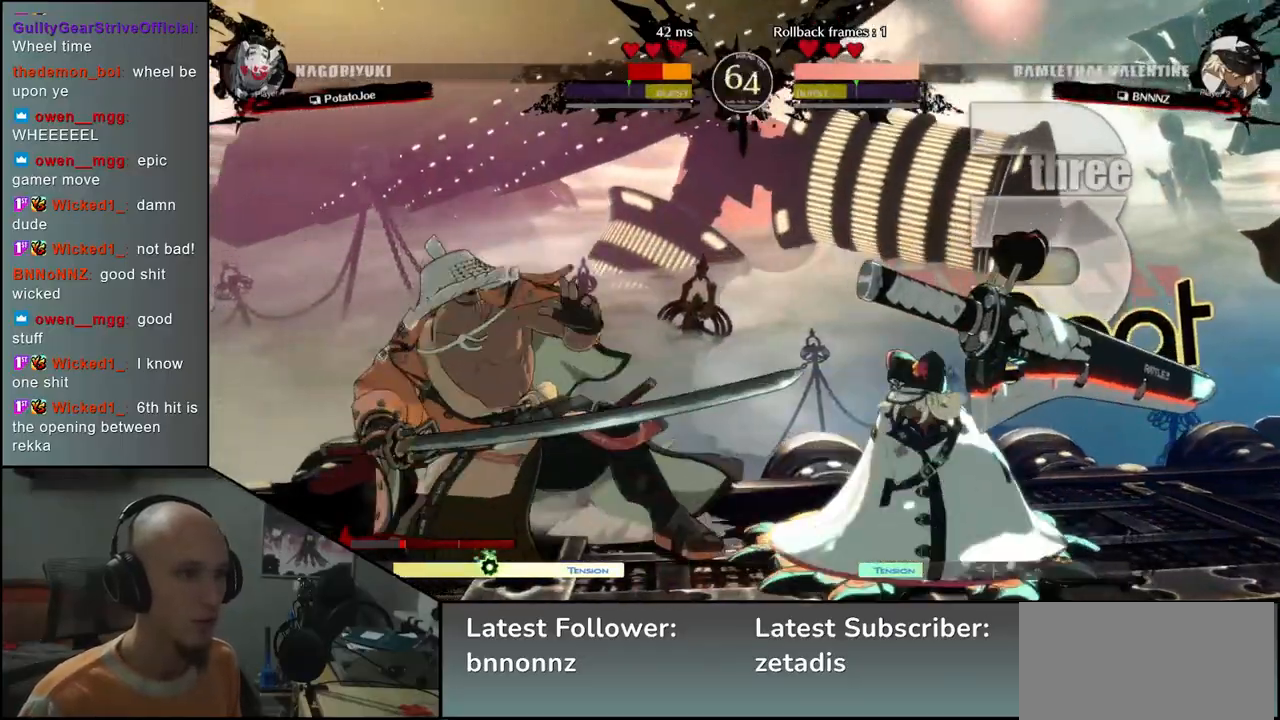
Gameplay with a controller (arcade stick); each line is a JSON object with the inputs held at the frame after it (dt_ms = milliseconds from this image to that frame). "events" lists button and stick changes between this image and that frame as [ms after this image, input, new state], when the widget could be followed in between. Not read: L3 R3.
{"dt_ms": 500, "buttons": [], "left_stick": "down-left", "events": []}
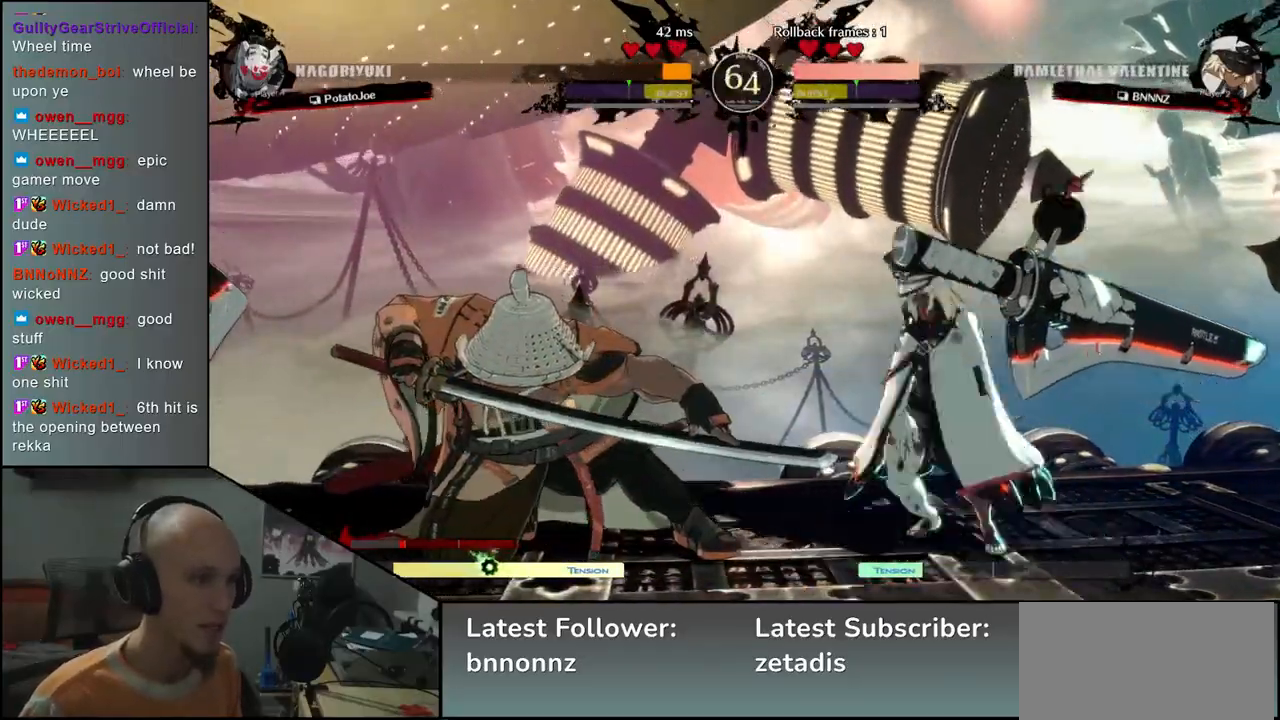
{"dt_ms": 500, "buttons": [], "left_stick": "left", "events": [[317, "left_stick", "right"], [433, "left_stick", "left"]]}
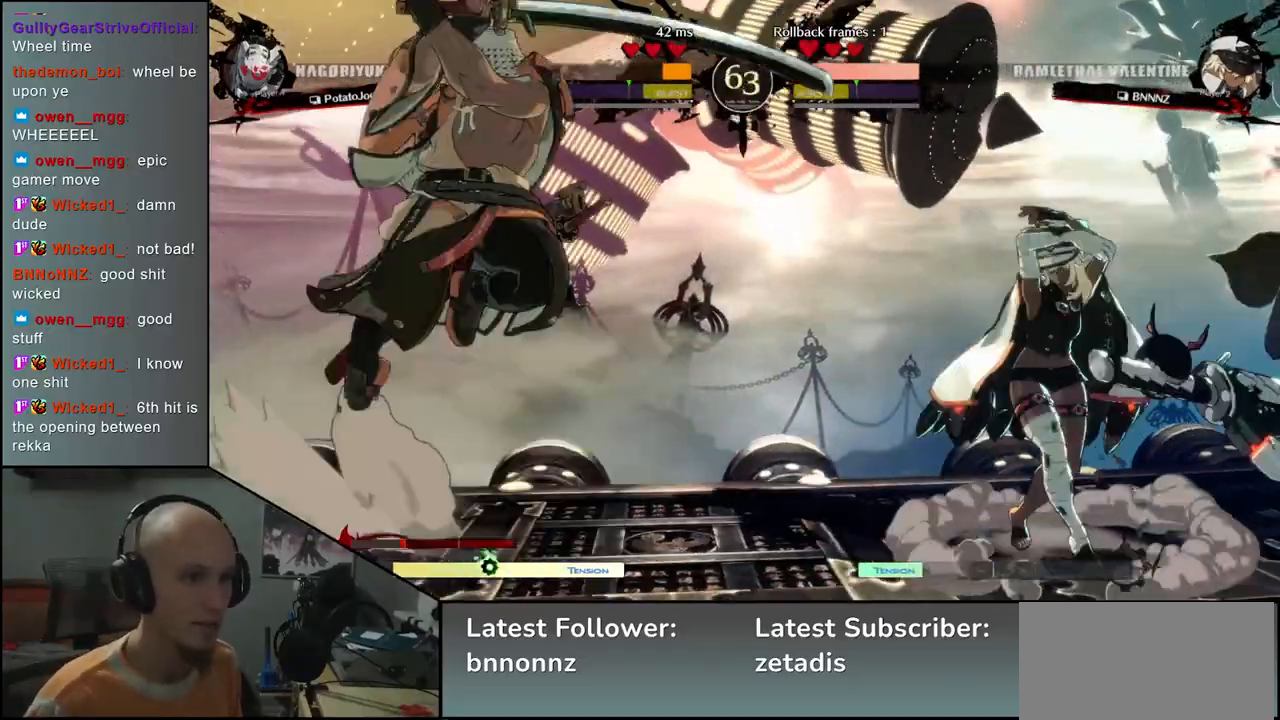
{"dt_ms": 500, "buttons": [], "left_stick": "center", "events": [[300, "left_stick", "center"], [333, "TRIANGLE", "down"], [417, "TRIANGLE", "up"]]}
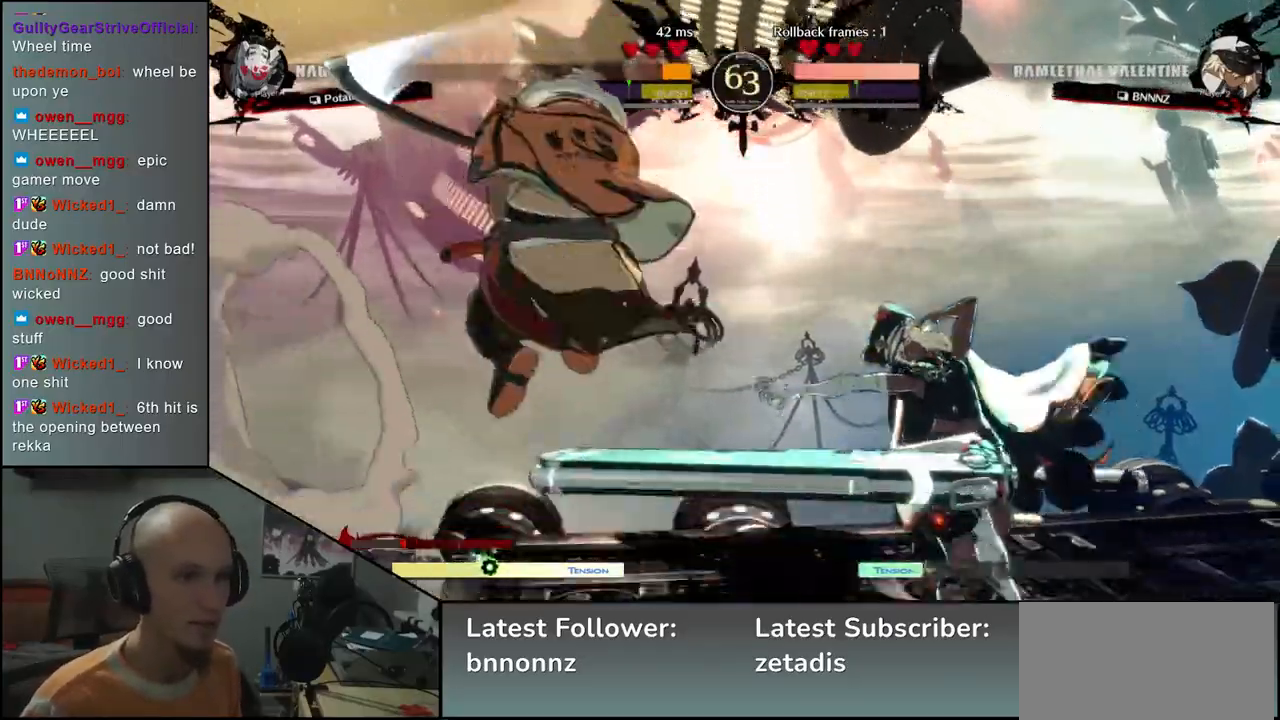
{"dt_ms": 500, "buttons": [], "left_stick": "center", "events": [[33, "TRIANGLE", "down"], [117, "TRIANGLE", "up"], [217, "TRIANGLE", "down"], [317, "TRIANGLE", "up"], [400, "TRIANGLE", "down"], [500, "TRIANGLE", "up"]]}
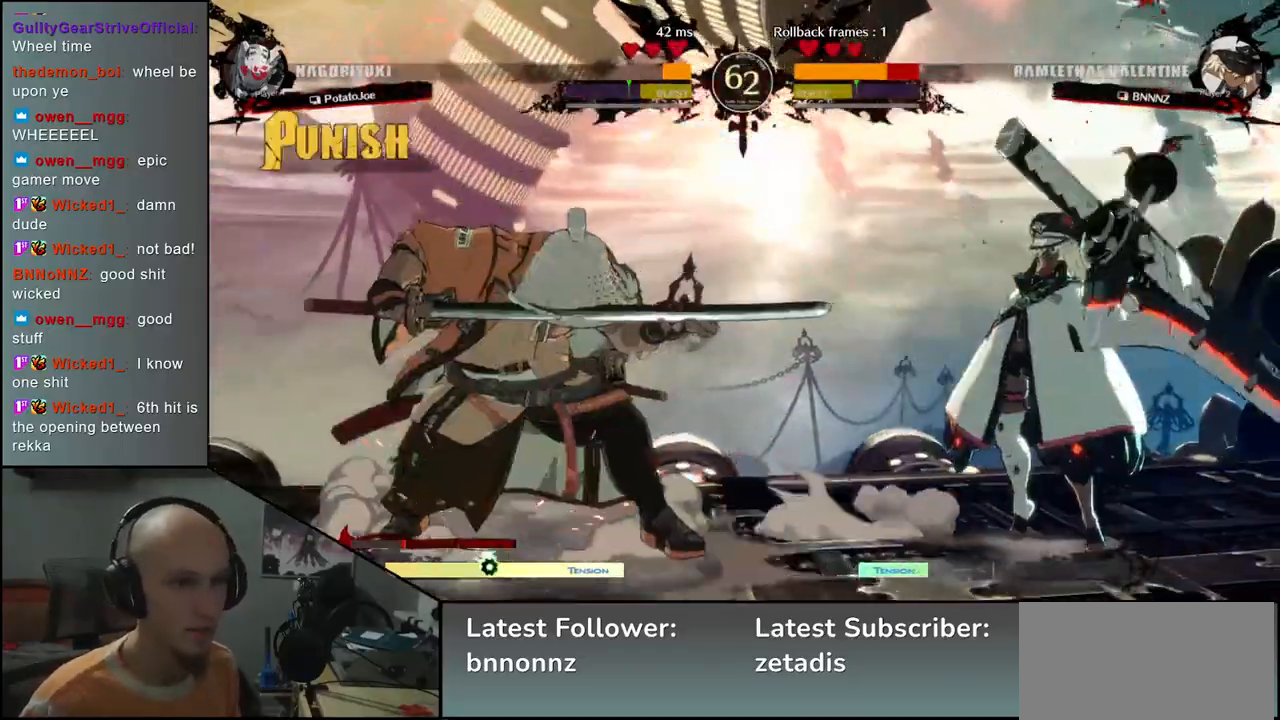
{"dt_ms": 500, "buttons": [], "left_stick": "center", "events": [[100, "TRIANGLE", "down"], [200, "TRIANGLE", "up"], [300, "TRIANGLE", "down"], [433, "TRIANGLE", "up"]]}
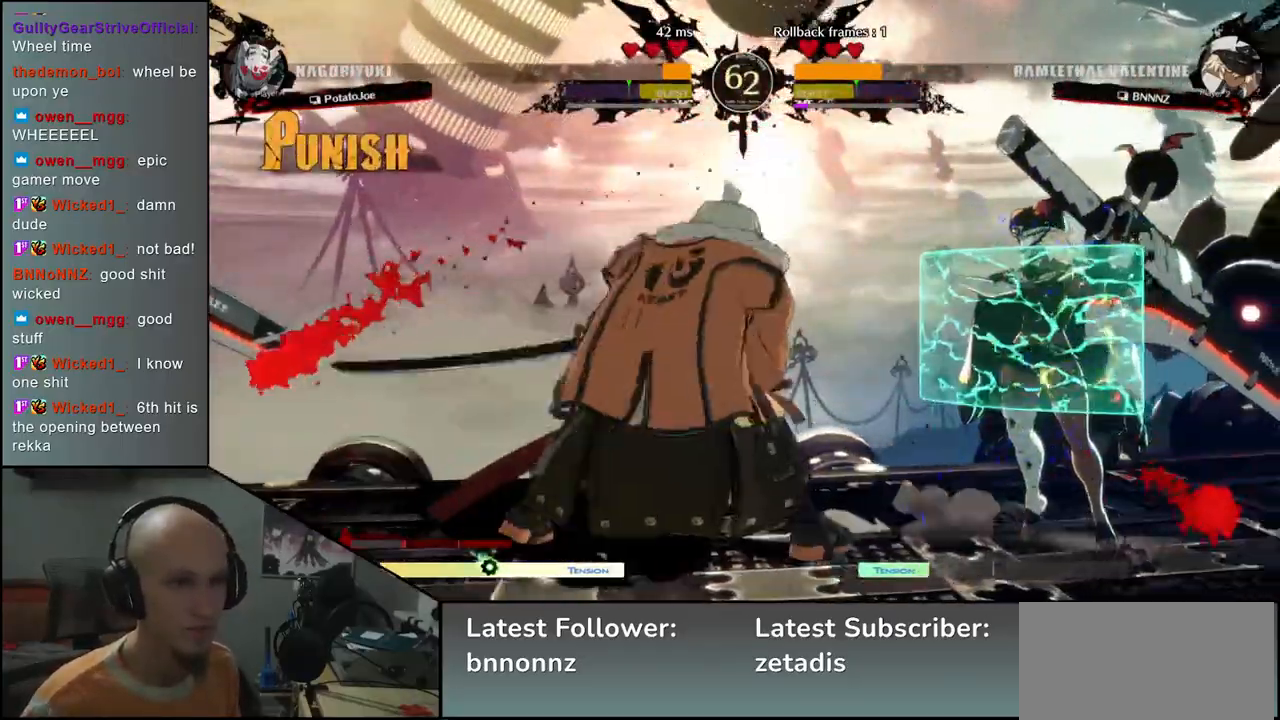
{"dt_ms": 500, "buttons": [], "left_stick": "right", "events": [[300, "R1", "down"], [300, "R2", "down"], [300, "SQUARE", "down"], [300, "TRIANGLE", "down"], [300, "left_stick", "right"], [450, "SQUARE", "up"], [450, "TRIANGLE", "up"], [467, "R1", "up"], [467, "R2", "up"]]}
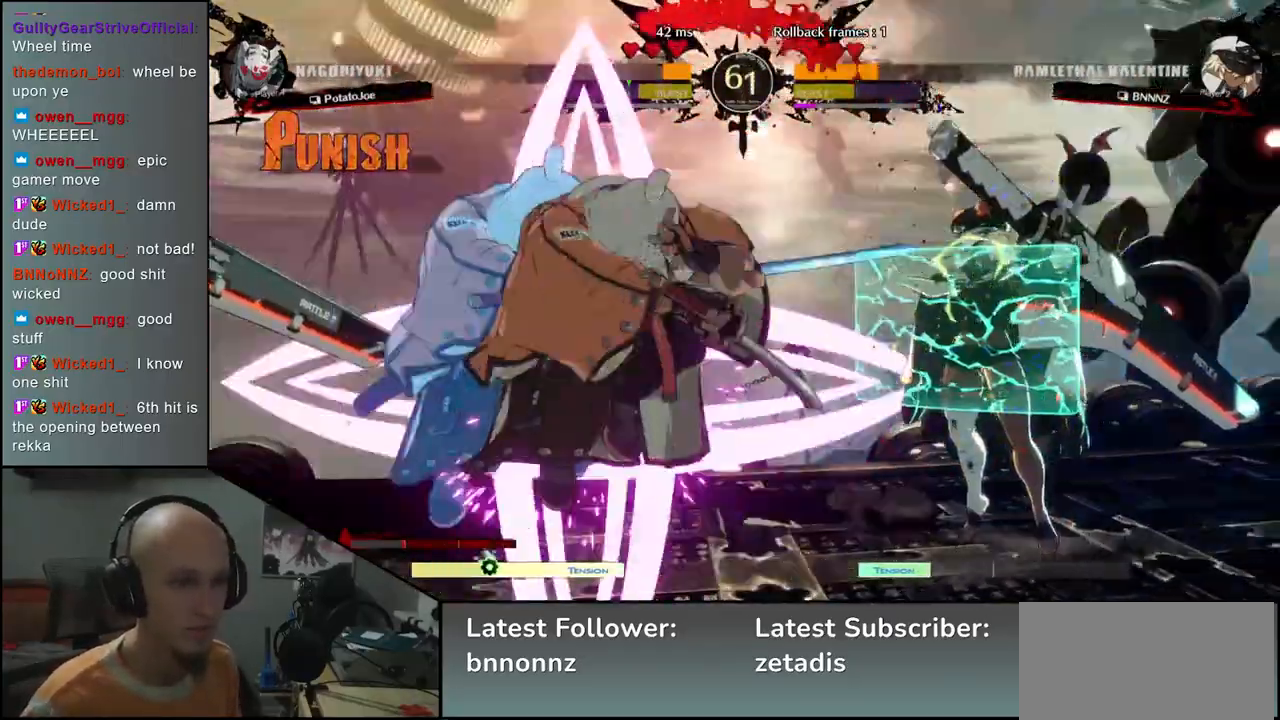
{"dt_ms": 1000, "buttons": ["SQUARE"], "left_stick": "center"}
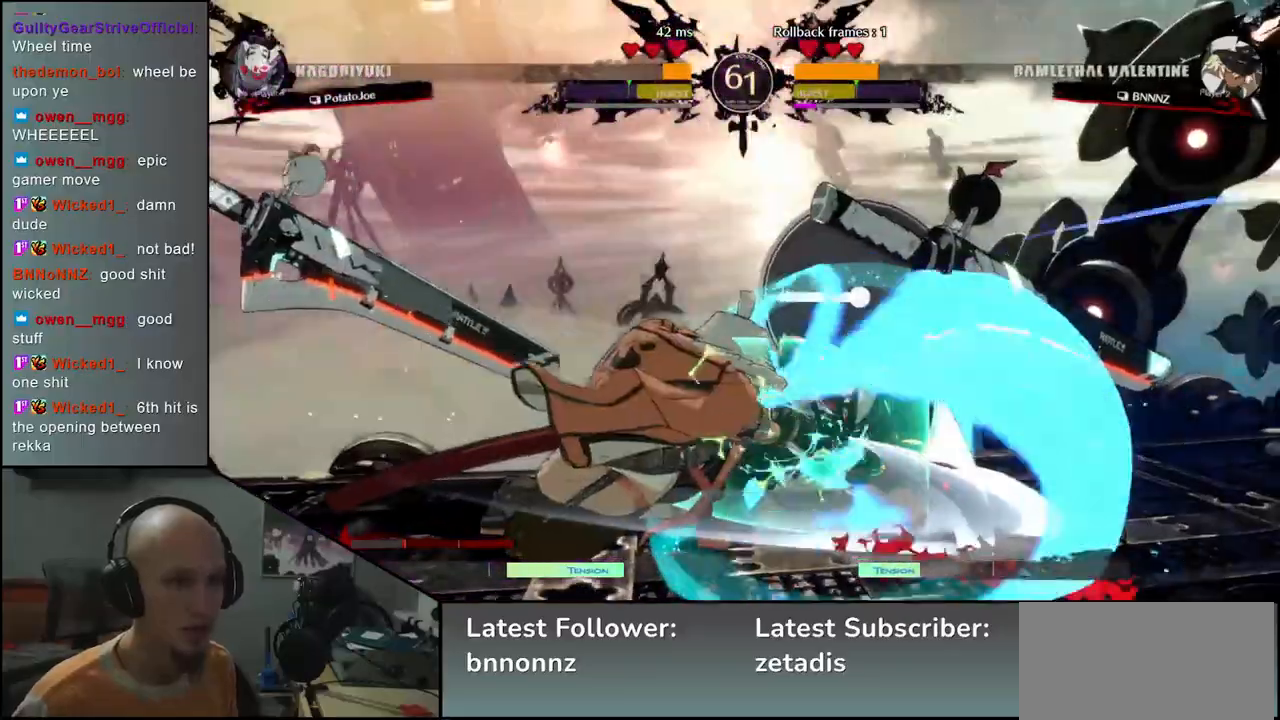
{"dt_ms": 500, "buttons": [], "left_stick": "left", "events": [[33, "SQUARE", "up"], [133, "SQUARE", "down"], [217, "SQUARE", "up"], [467, "left_stick", "left"]]}
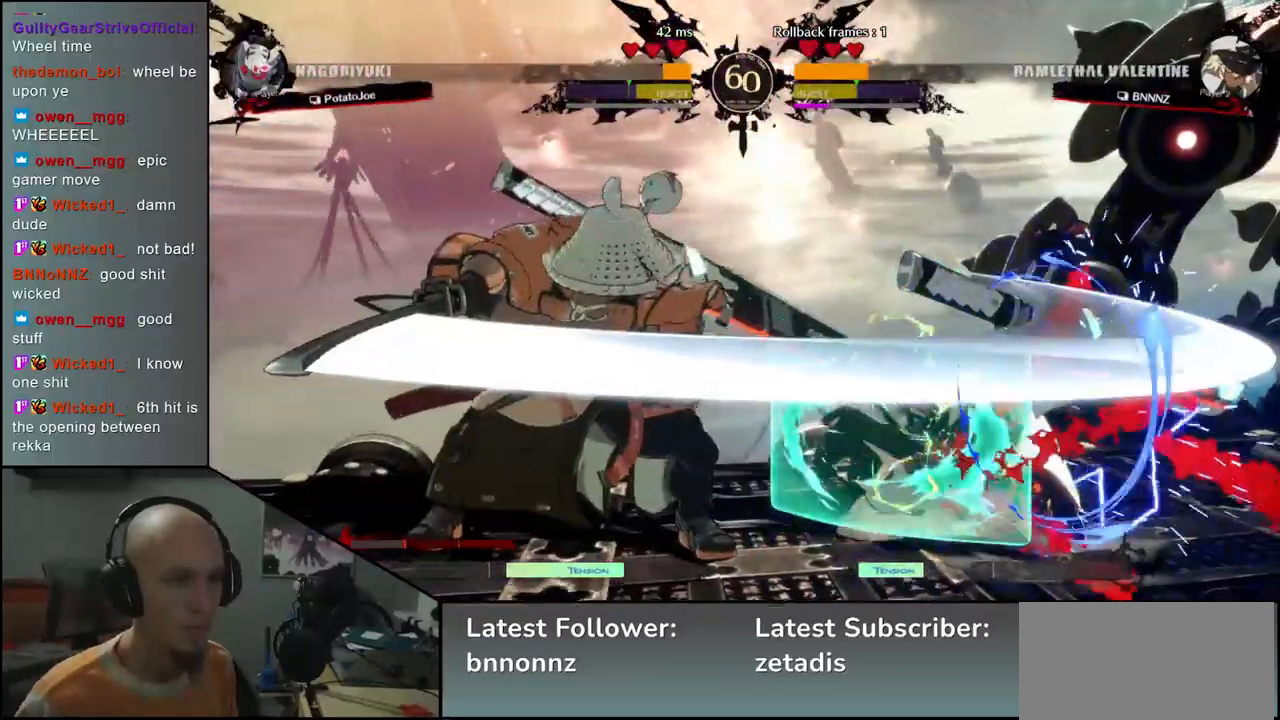
{"dt_ms": 500, "buttons": [], "left_stick": "center", "events": [[67, "left_stick", "down"], [183, "left_stick", "left"], [233, "SQUARE", "down"], [283, "left_stick", "center"], [333, "SQUARE", "up"]]}
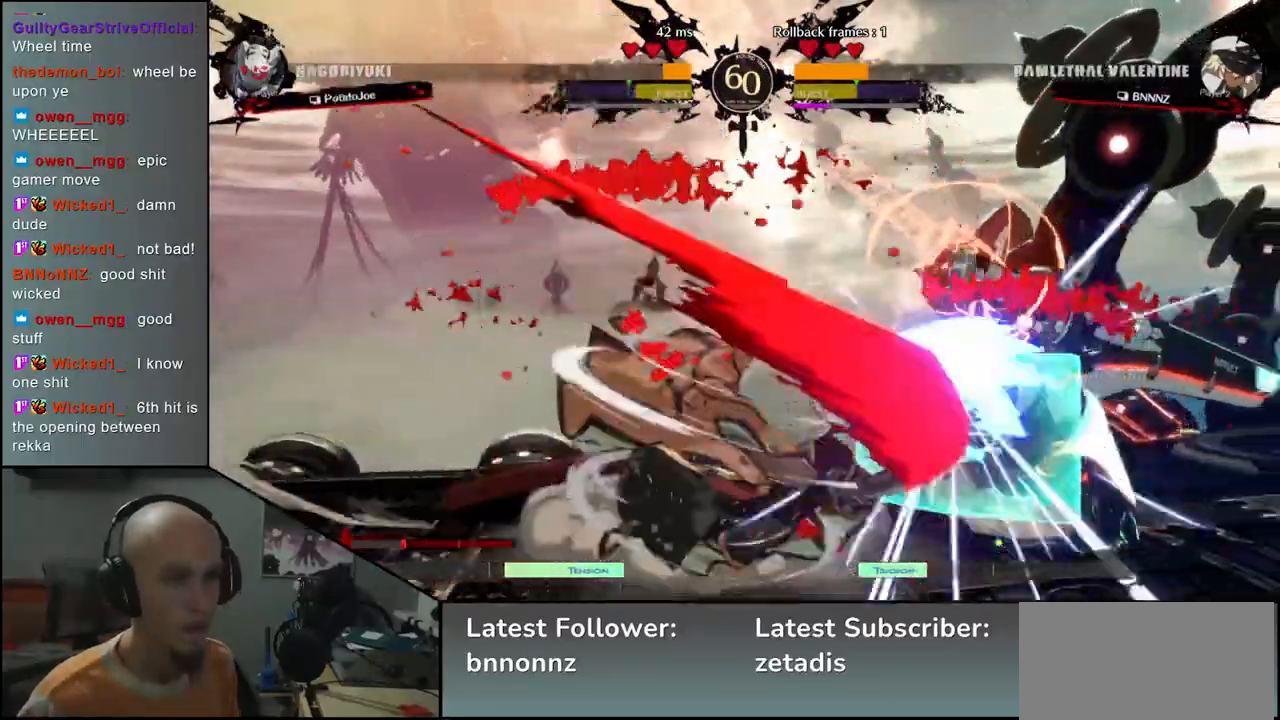
{"dt_ms": 500, "buttons": [], "left_stick": "down", "events": [[183, "left_stick", "left"], [233, "left_stick", "down-left"], [367, "left_stick", "right"], [450, "left_stick", "down"]]}
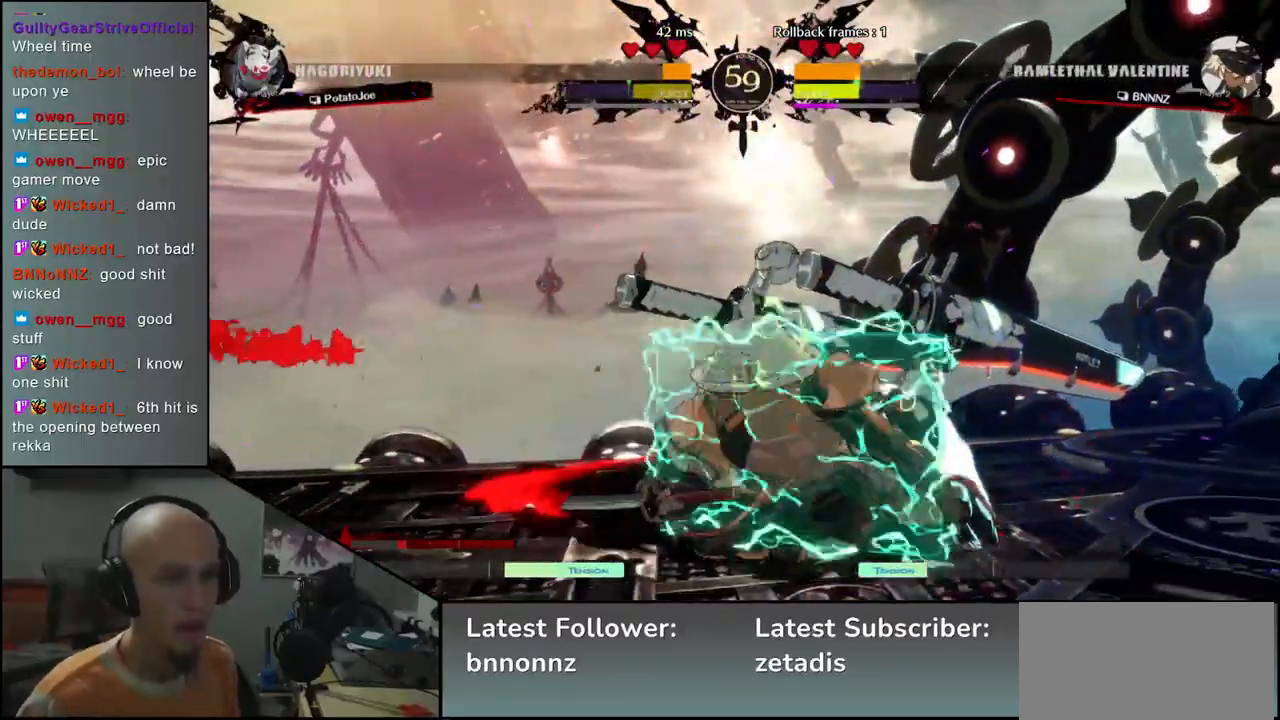
{"dt_ms": 500, "buttons": [], "left_stick": "left", "events": [[17, "left_stick", "right"], [83, "left_stick", "down"], [133, "left_stick", "right"], [183, "R1", "down"], [217, "left_stick", "center"], [267, "R1", "up"], [367, "left_stick", "left"]]}
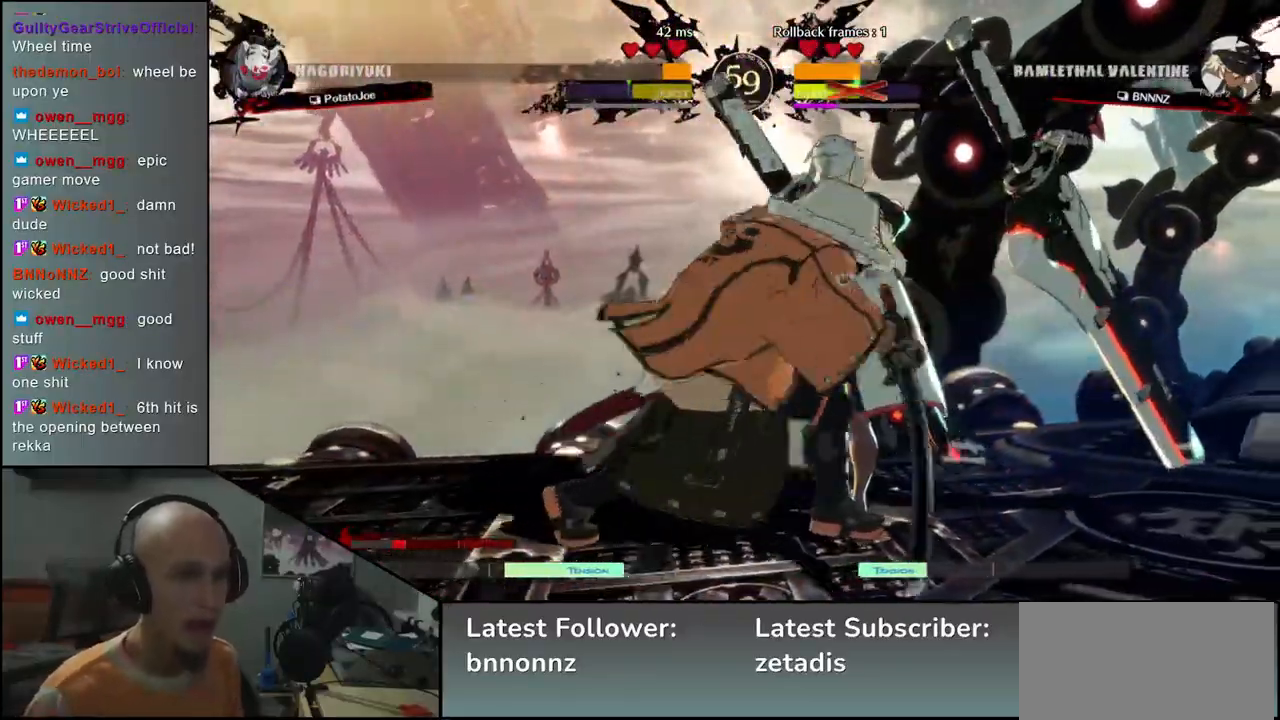
{"dt_ms": 500, "buttons": [], "left_stick": "right", "events": [[117, "left_stick", "right"]]}
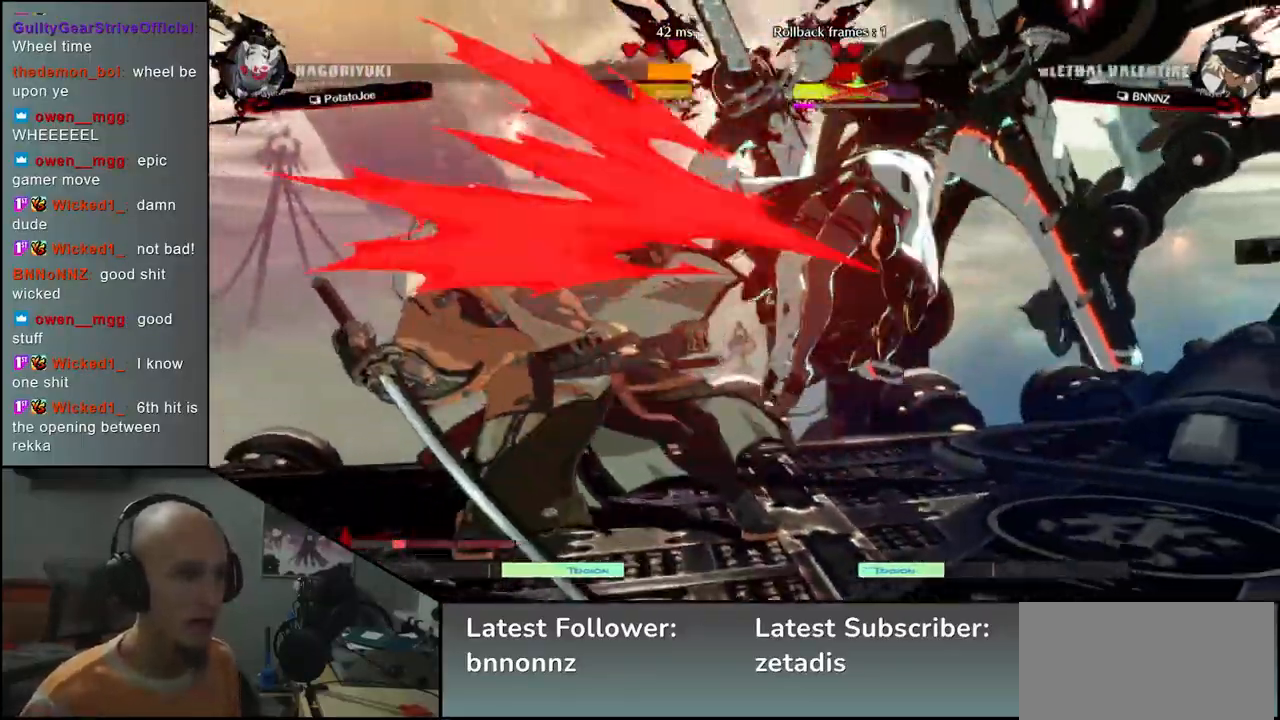
{"dt_ms": 500, "buttons": [], "left_stick": "left", "events": [[133, "left_stick", "left"], [300, "left_stick", "right"], [467, "left_stick", "left"]]}
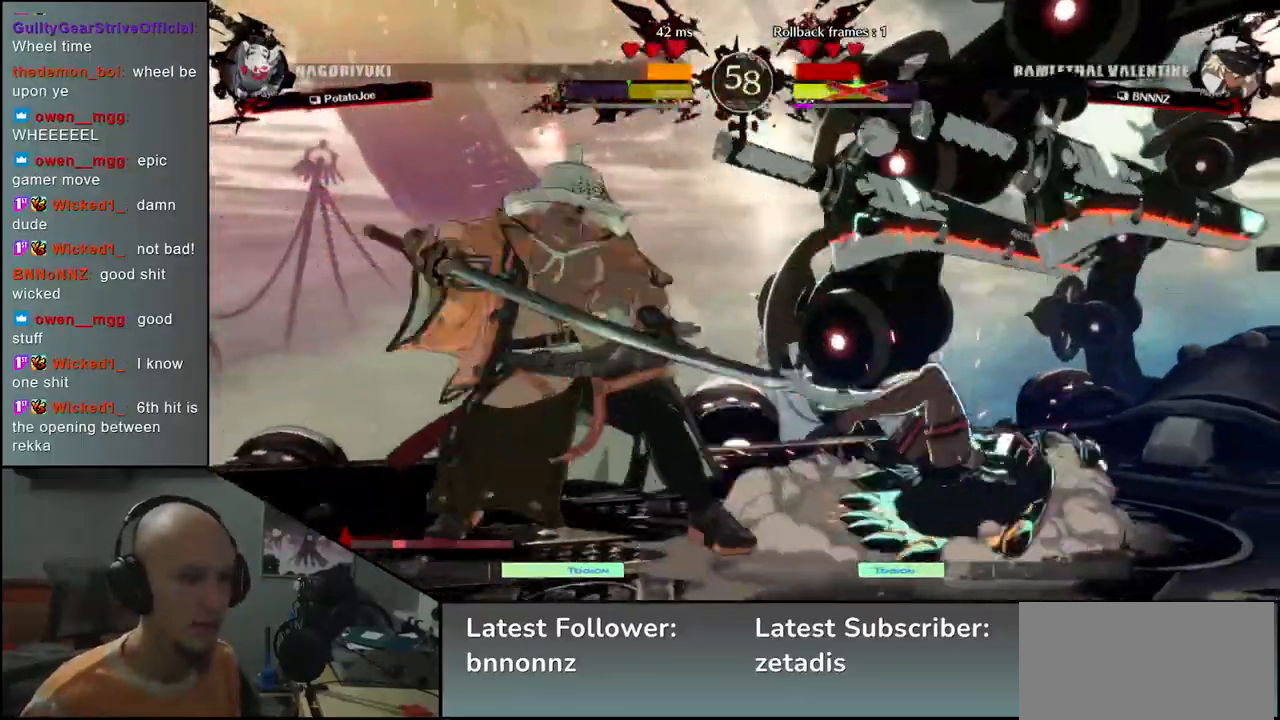
{"dt_ms": 500, "buttons": [], "left_stick": "right", "events": [[150, "left_stick", "right"]]}
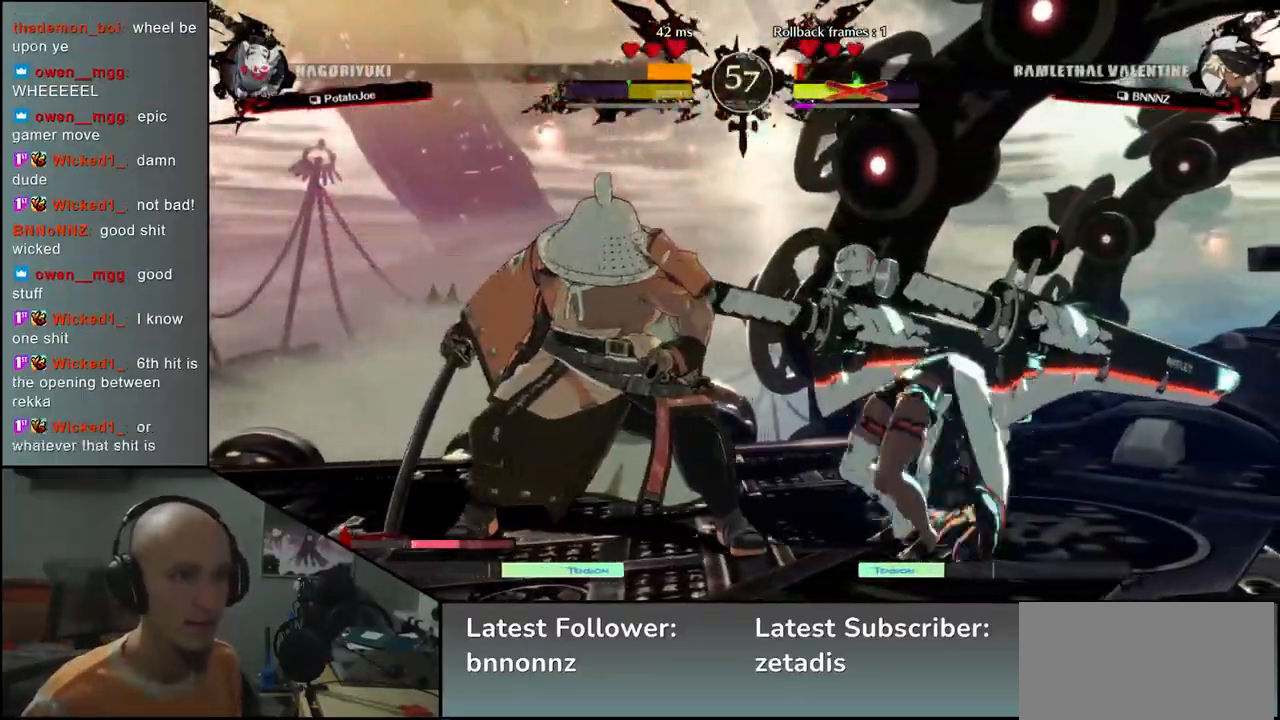
{"dt_ms": 500, "buttons": [], "left_stick": "right", "events": [[150, "left_stick", "left"], [167, "SQUARE", "down"], [250, "left_stick", "center"], [267, "SQUARE", "up"], [367, "left_stick", "left"], [483, "left_stick", "right"]]}
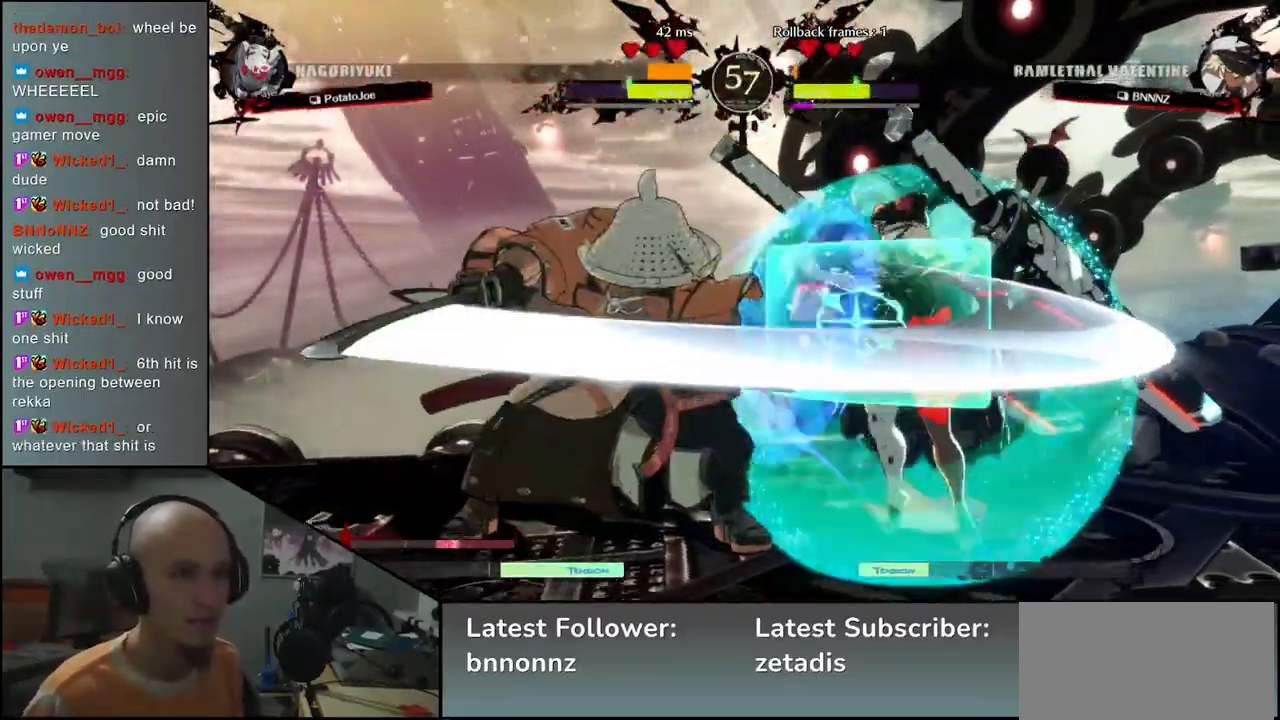
{"dt_ms": 500, "buttons": [], "left_stick": "center", "events": [[33, "left_stick", "down"], [167, "left_stick", "down-right"], [367, "left_stick", "left"], [400, "SQUARE", "down"], [500, "SQUARE", "up"], [500, "left_stick", "center"]]}
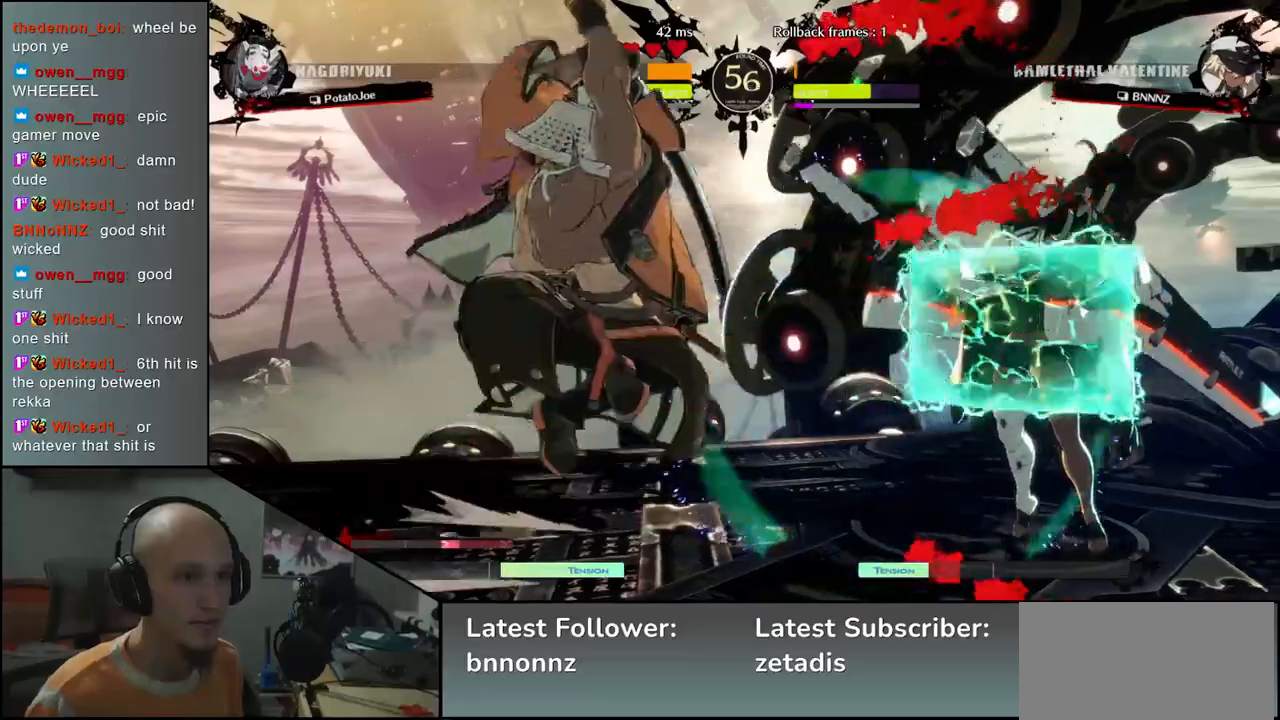
{"dt_ms": 500, "buttons": [], "left_stick": "down", "events": [[117, "left_stick", "left"], [250, "left_stick", "right"], [300, "left_stick", "down"], [367, "SQUARE", "down"], [400, "left_stick", "right"], [467, "left_stick", "down"], [500, "SQUARE", "up"]]}
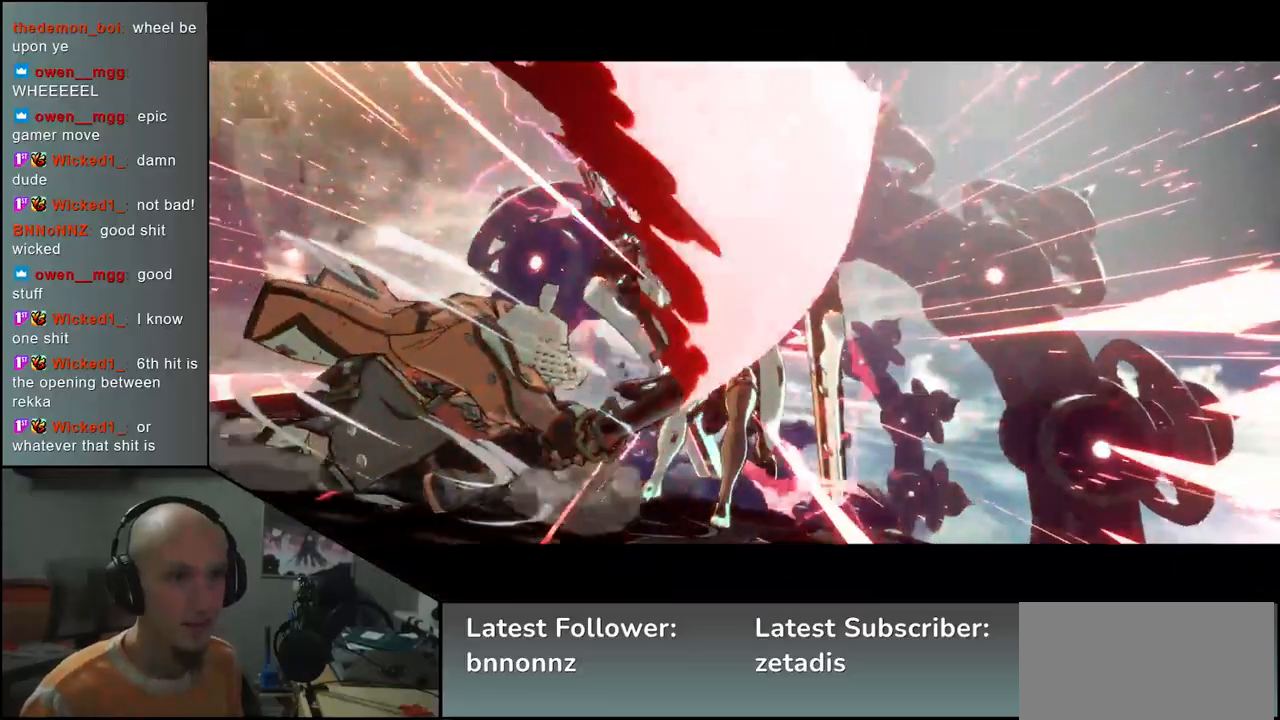
{"dt_ms": 500, "buttons": [], "left_stick": "center", "events": [[117, "left_stick", "center"]]}
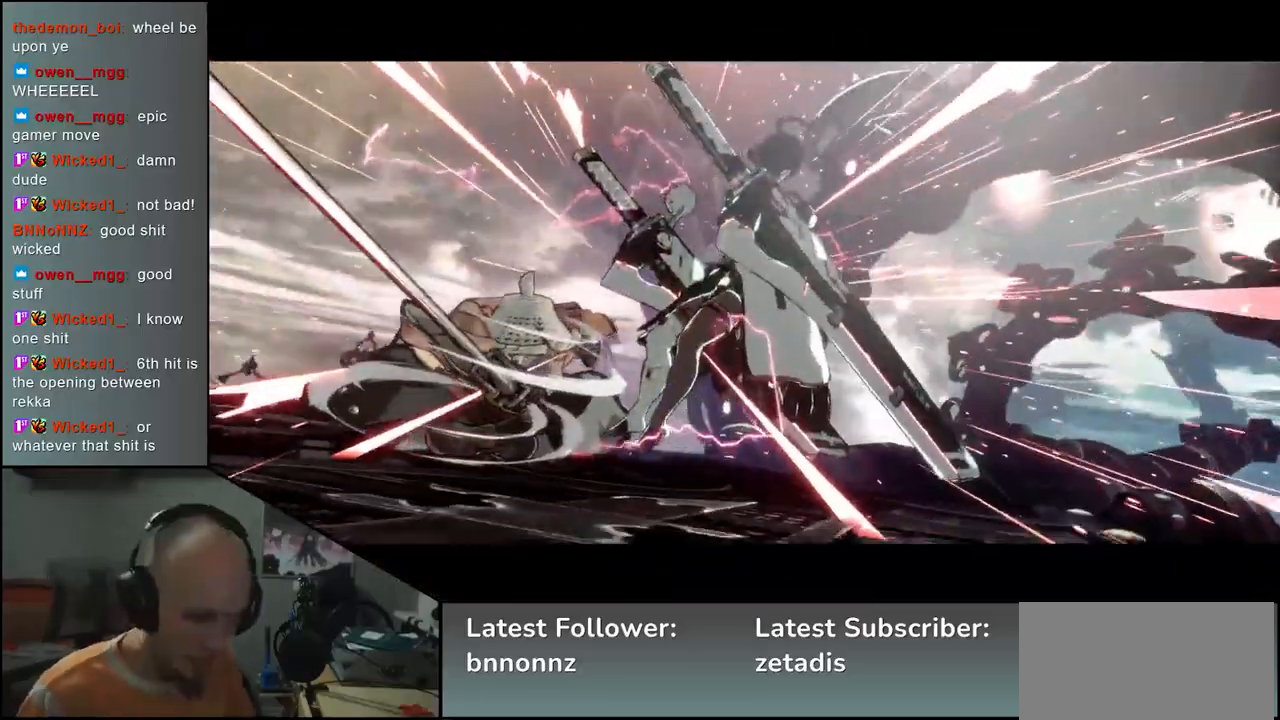
{"dt_ms": 500, "buttons": [], "left_stick": "center", "events": []}
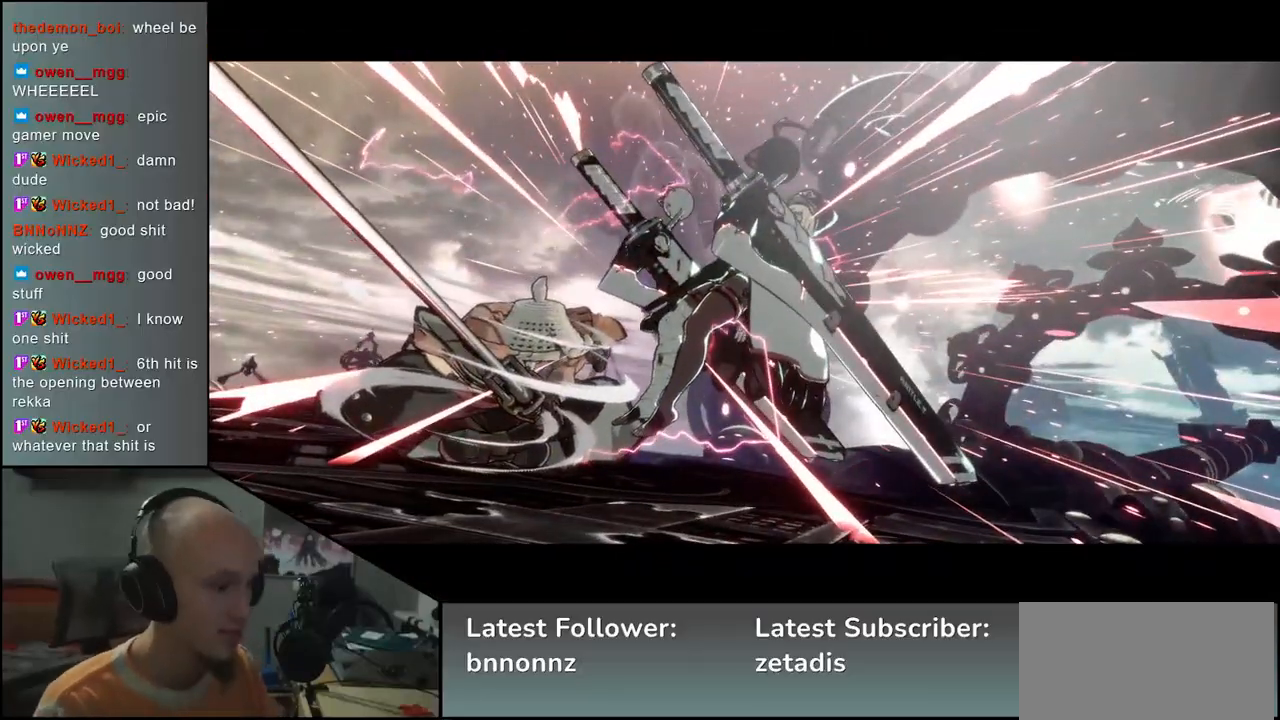
{"dt_ms": 500, "buttons": [], "left_stick": "center", "events": []}
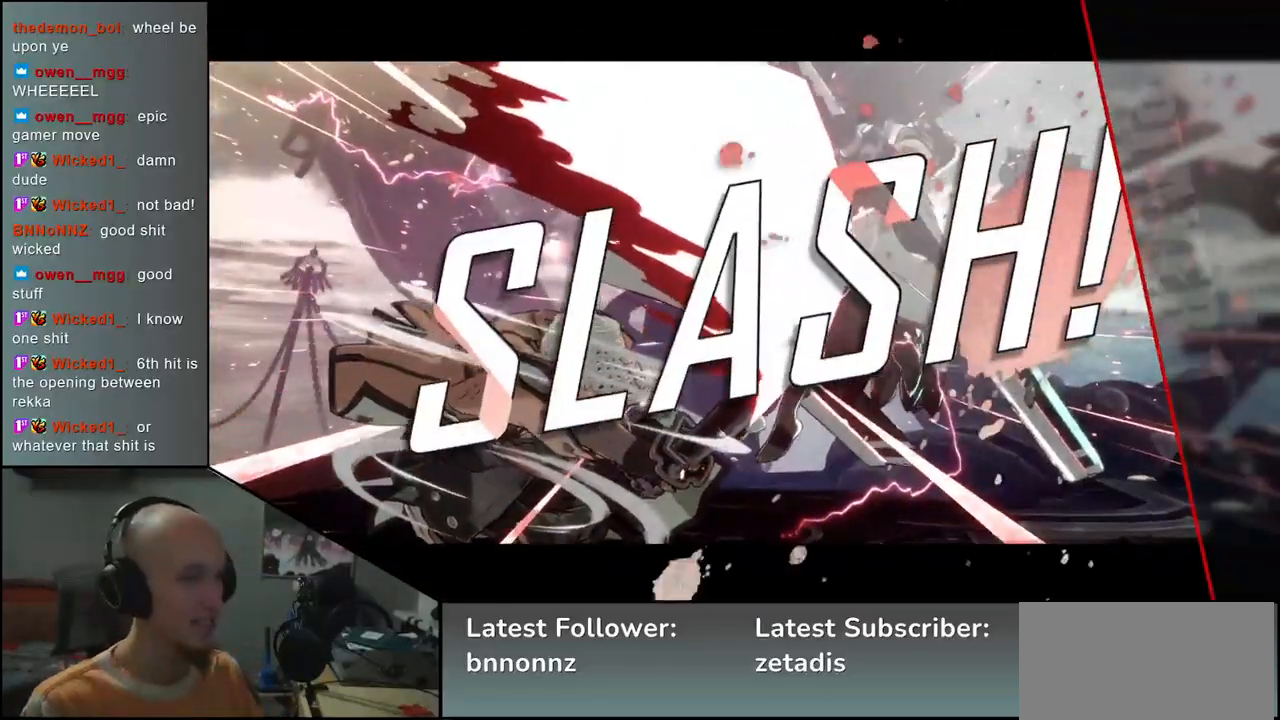
{"dt_ms": 500, "buttons": [], "left_stick": "center", "events": []}
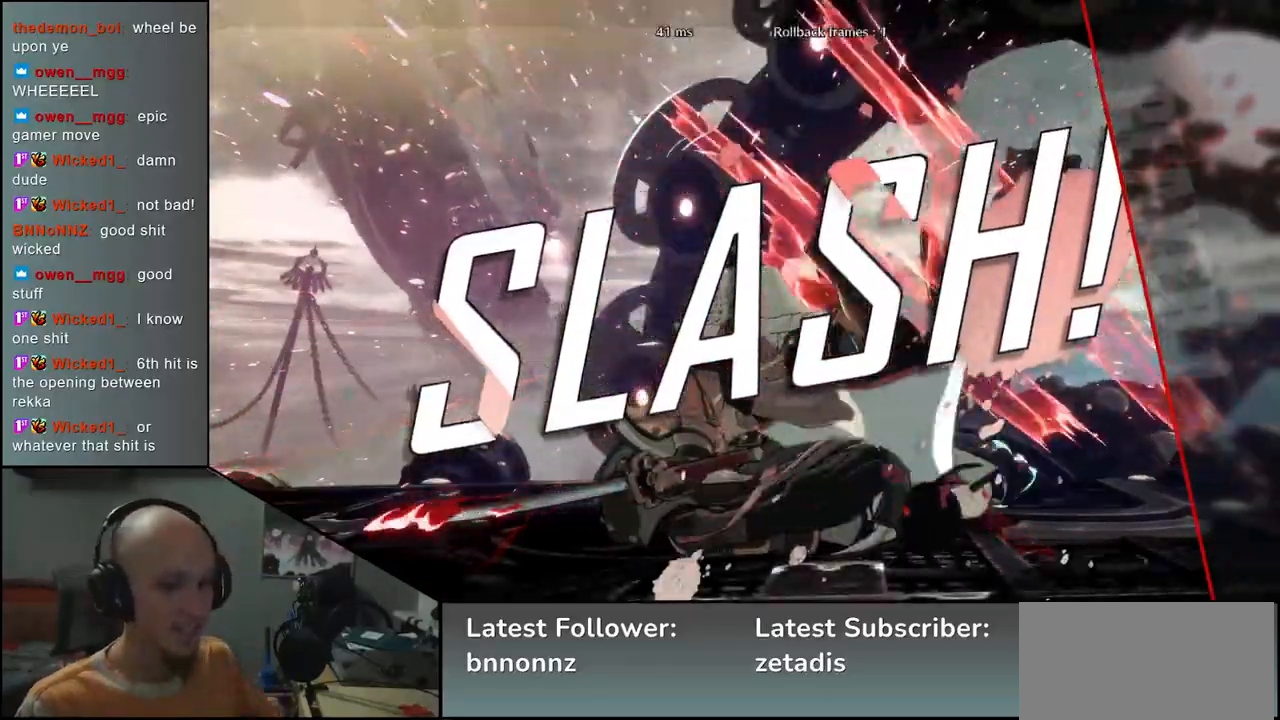
{"dt_ms": 500, "buttons": [], "left_stick": "center", "events": []}
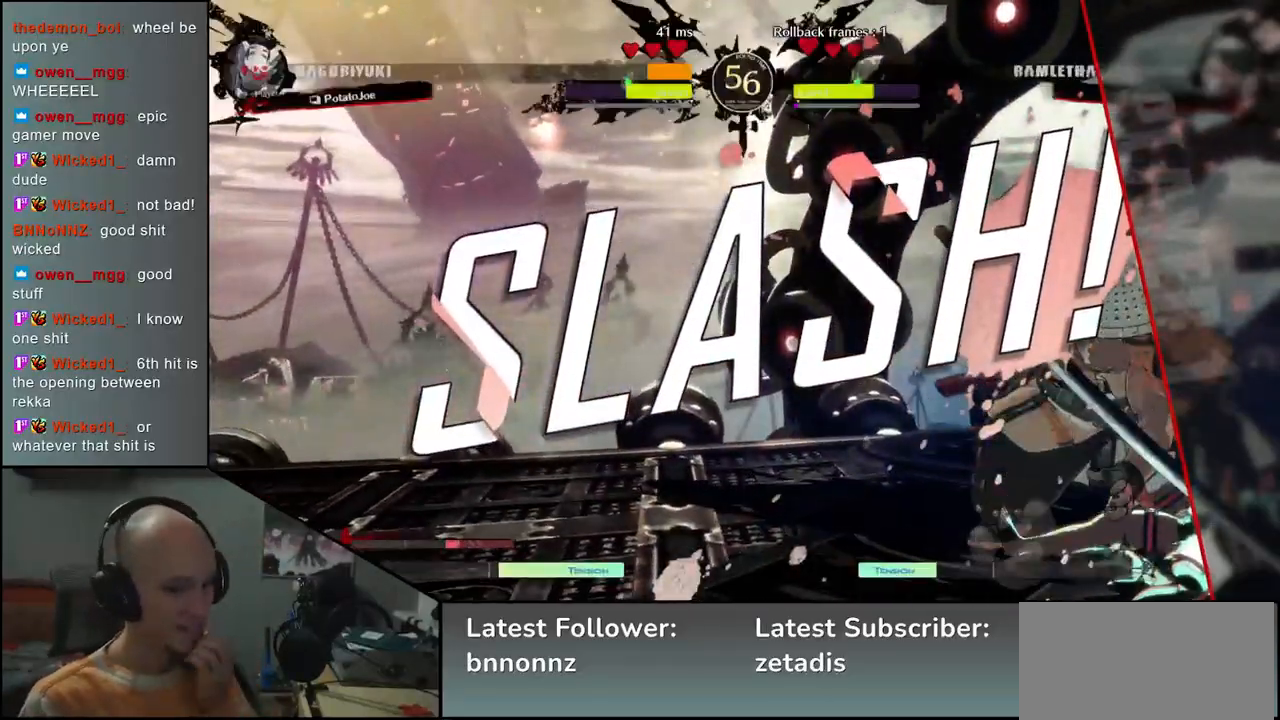
{"dt_ms": 500, "buttons": [], "left_stick": "center", "events": []}
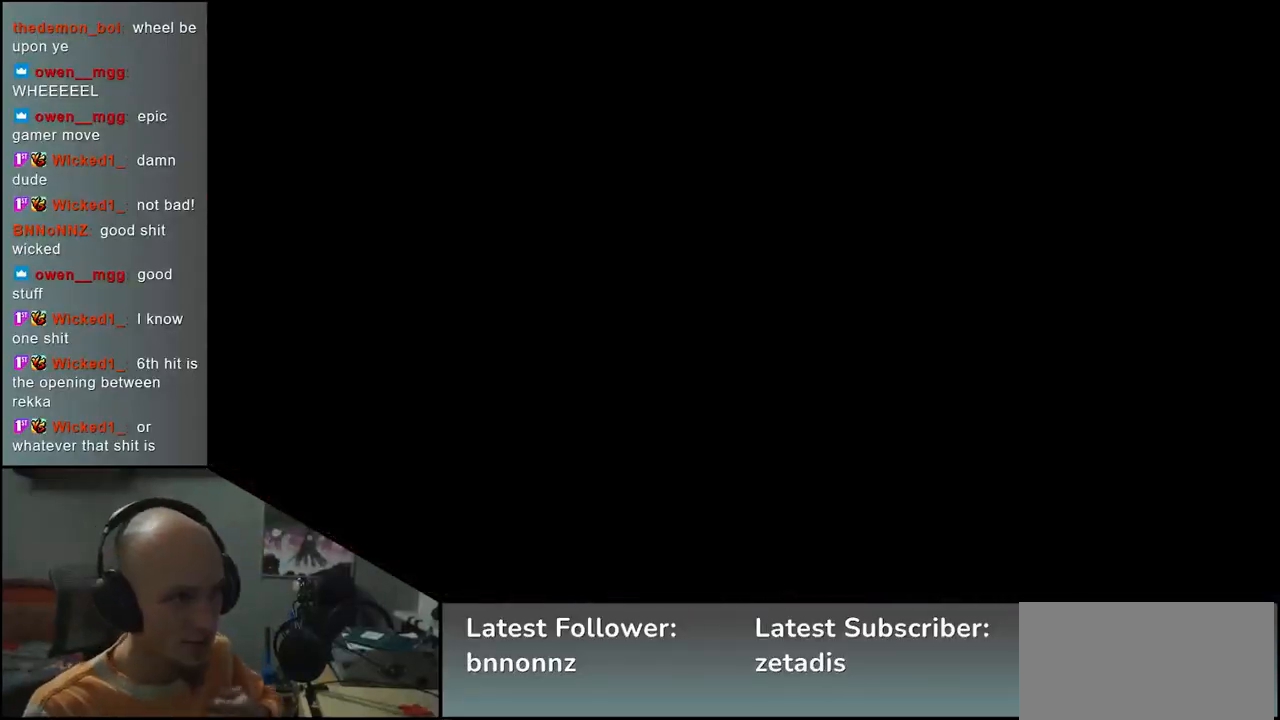
{"dt_ms": 500, "buttons": [], "left_stick": "center", "events": []}
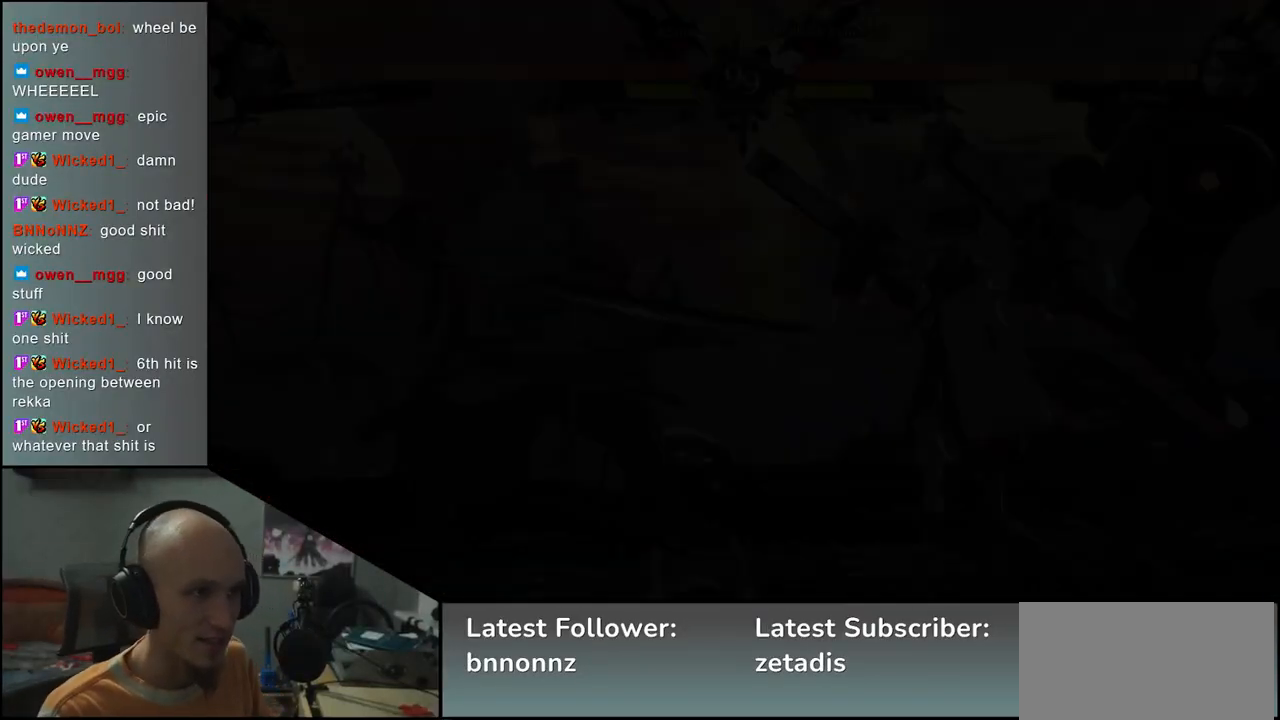
{"dt_ms": 500, "buttons": [], "left_stick": "center", "events": []}
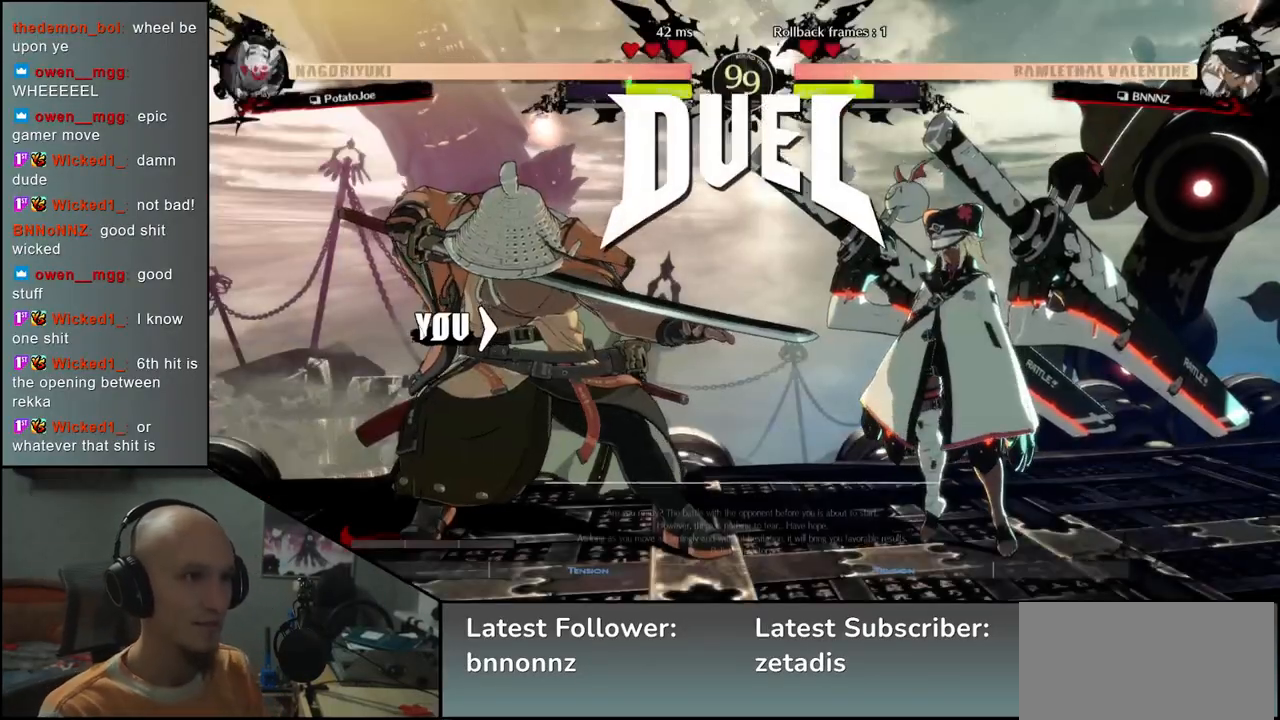
{"dt_ms": 500, "buttons": [], "left_stick": "center", "events": []}
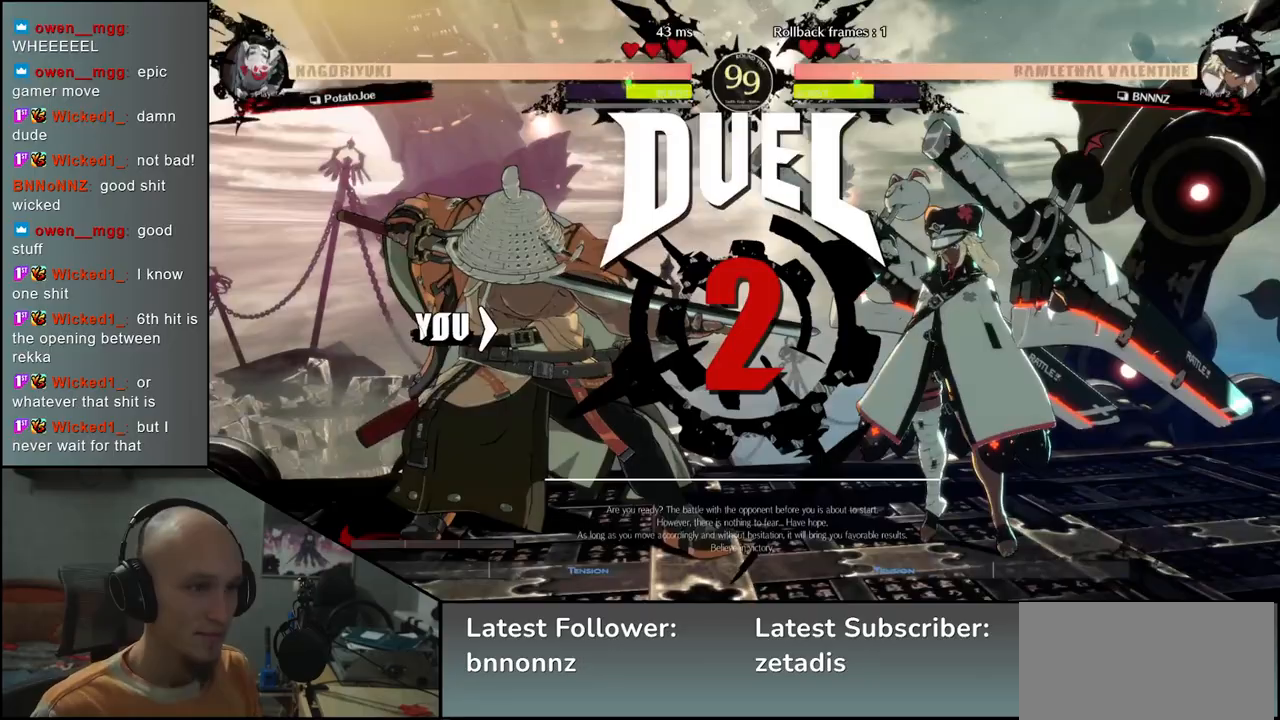
{"dt_ms": 500, "buttons": [], "left_stick": "left", "events": [[67, "left_stick", "left"]]}
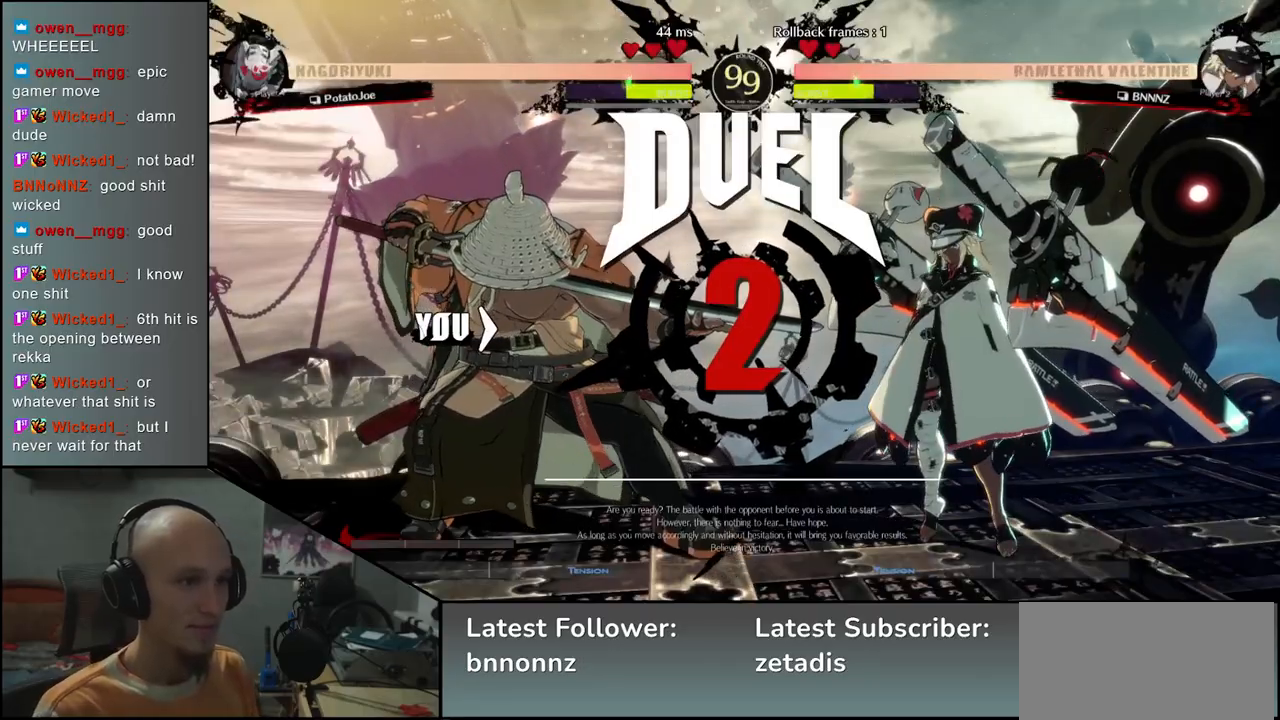
{"dt_ms": 500, "buttons": [], "left_stick": "center", "events": [[83, "left_stick", "right"], [267, "left_stick", "center"]]}
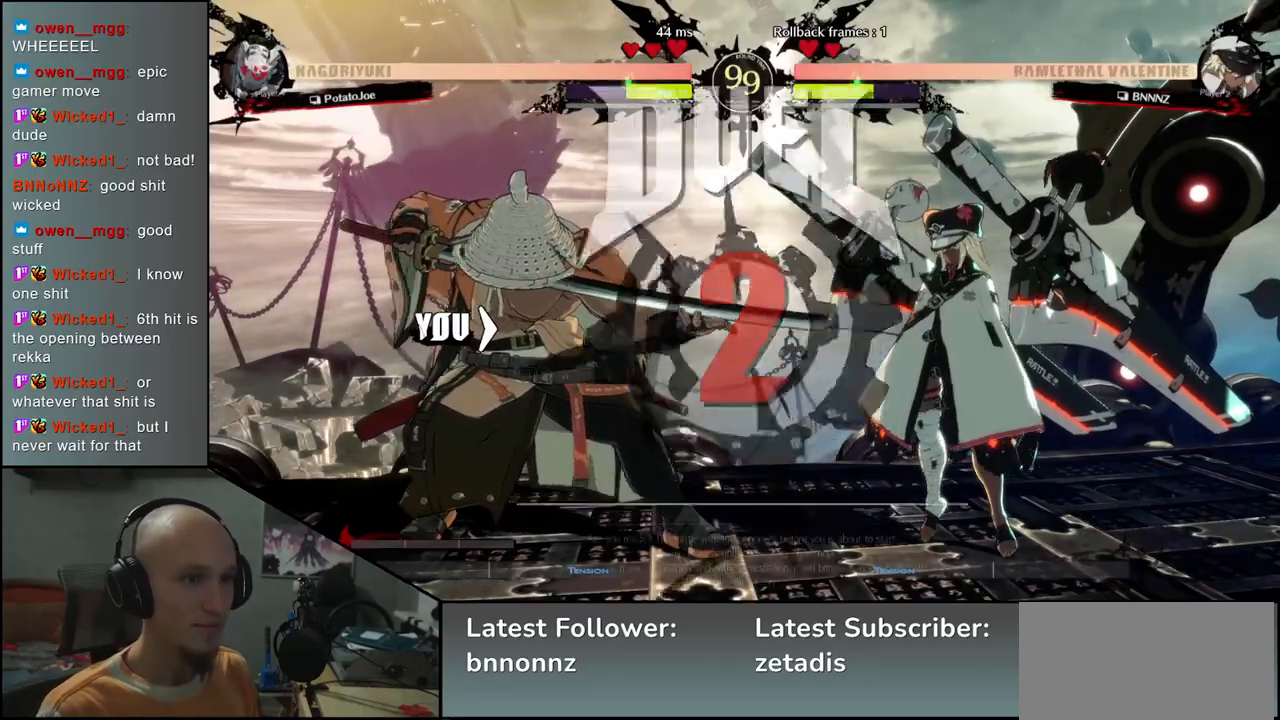
{"dt_ms": 500, "buttons": [], "left_stick": "center", "events": []}
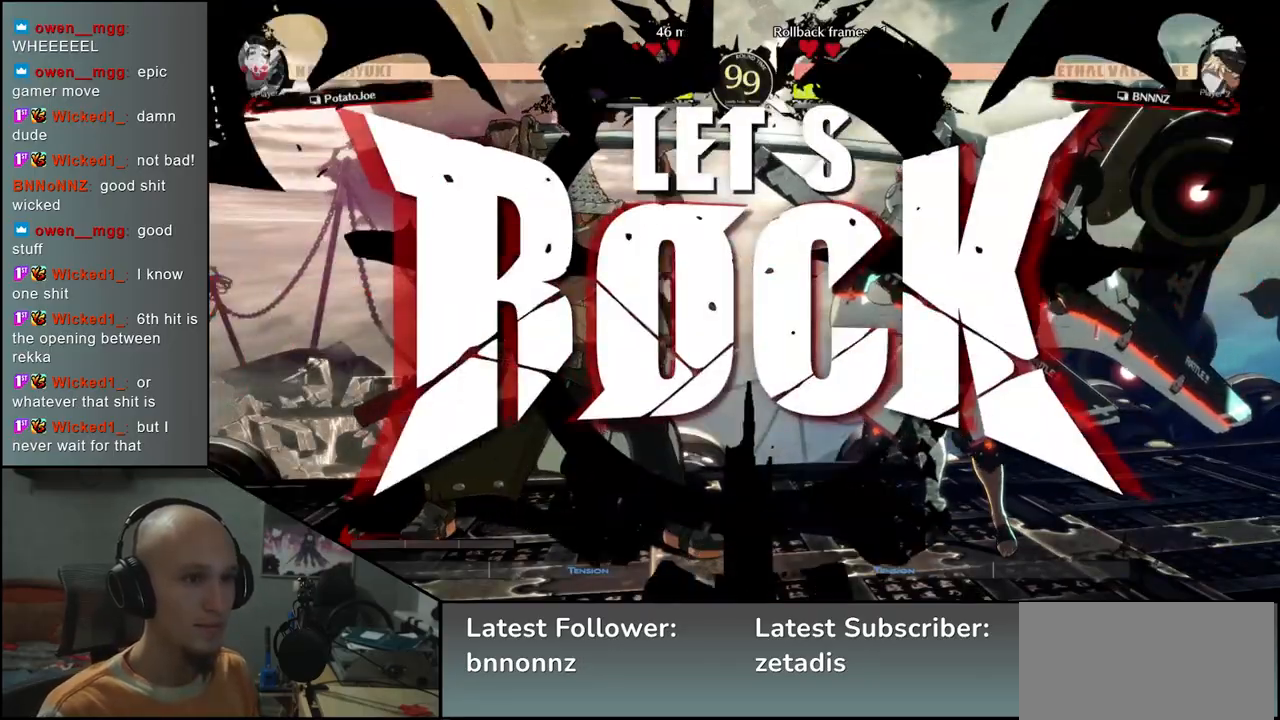
{"dt_ms": 500, "buttons": [], "left_stick": "center", "events": [[367, "L2", "down"], [450, "L2", "up"]]}